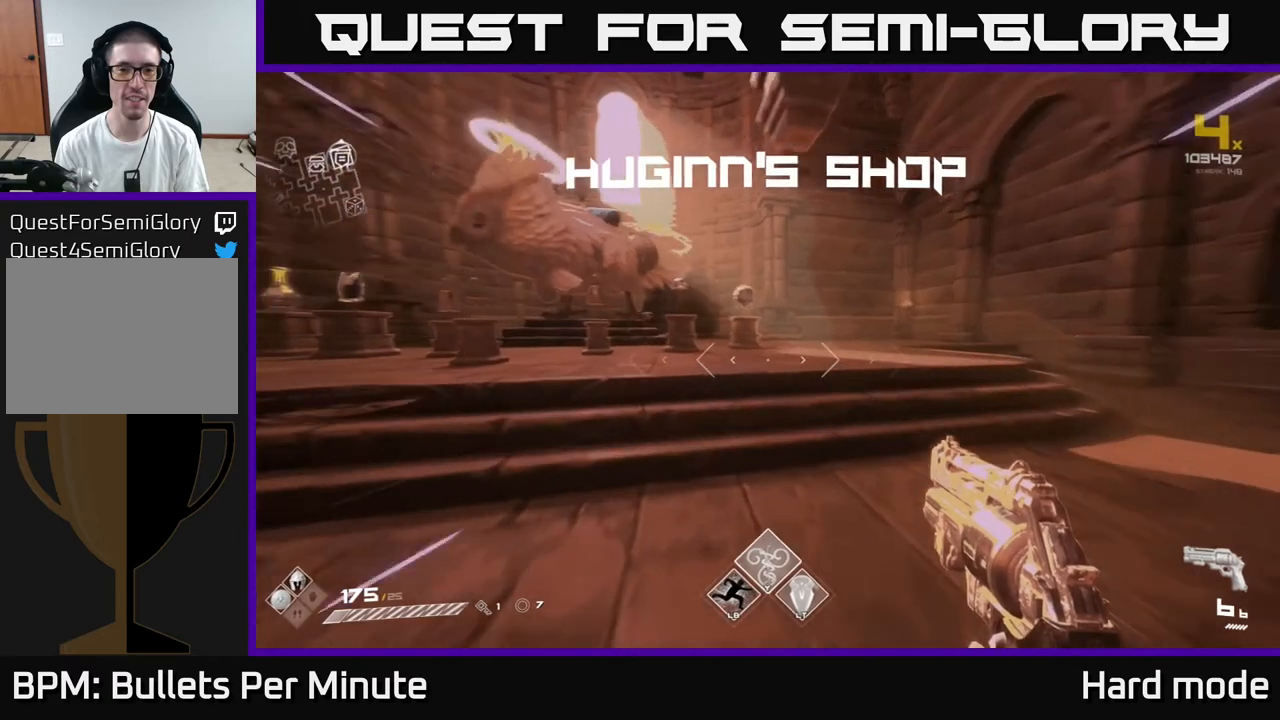
Gameplay with a controller (Xbox layout); each line is a JSON object with the inputs held at the frame after it. "events" lists button and stick changes between this image and that frame as [ms after this image, input, new state], when the widget could be followed in between.
{"buttons": ["L1"], "left_stick": "up", "right_stick": "center", "events": [[67, "right_stick", "center"]]}
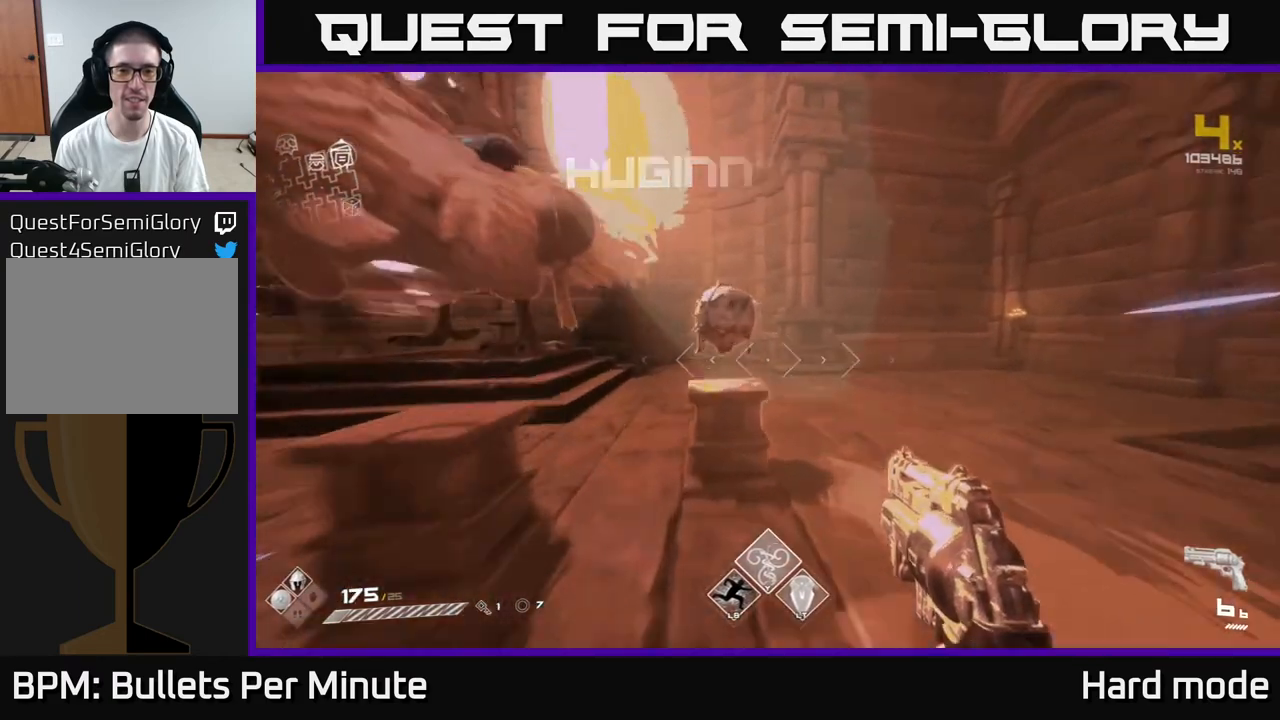
{"buttons": [], "left_stick": "down", "right_stick": "center", "events": [[17, "right_stick", "down-left"], [67, "L1", "up"], [150, "right_stick", "center"], [250, "left_stick", "center"], [317, "X", "down"], [400, "X", "up"], [417, "left_stick", "down"]]}
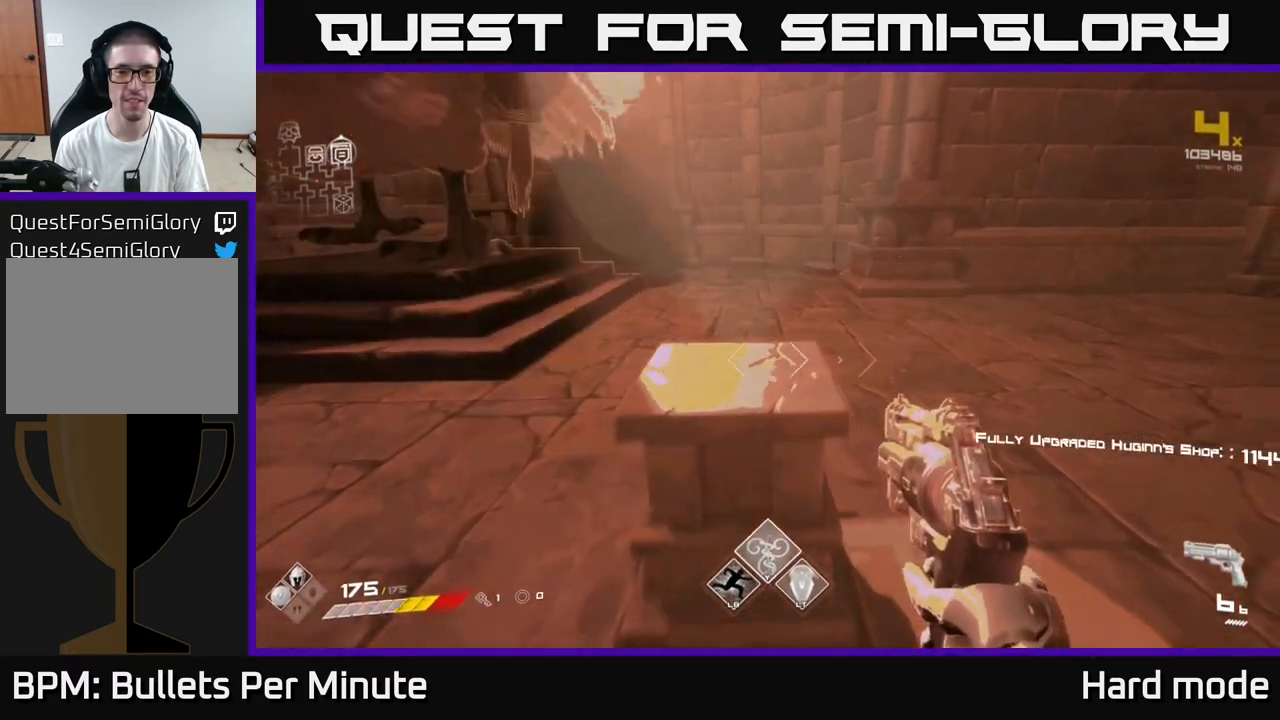
{"buttons": [], "left_stick": "up-left", "right_stick": "left", "events": [[67, "right_stick", "left"], [150, "left_stick", "down-left"], [433, "left_stick", "up-left"]]}
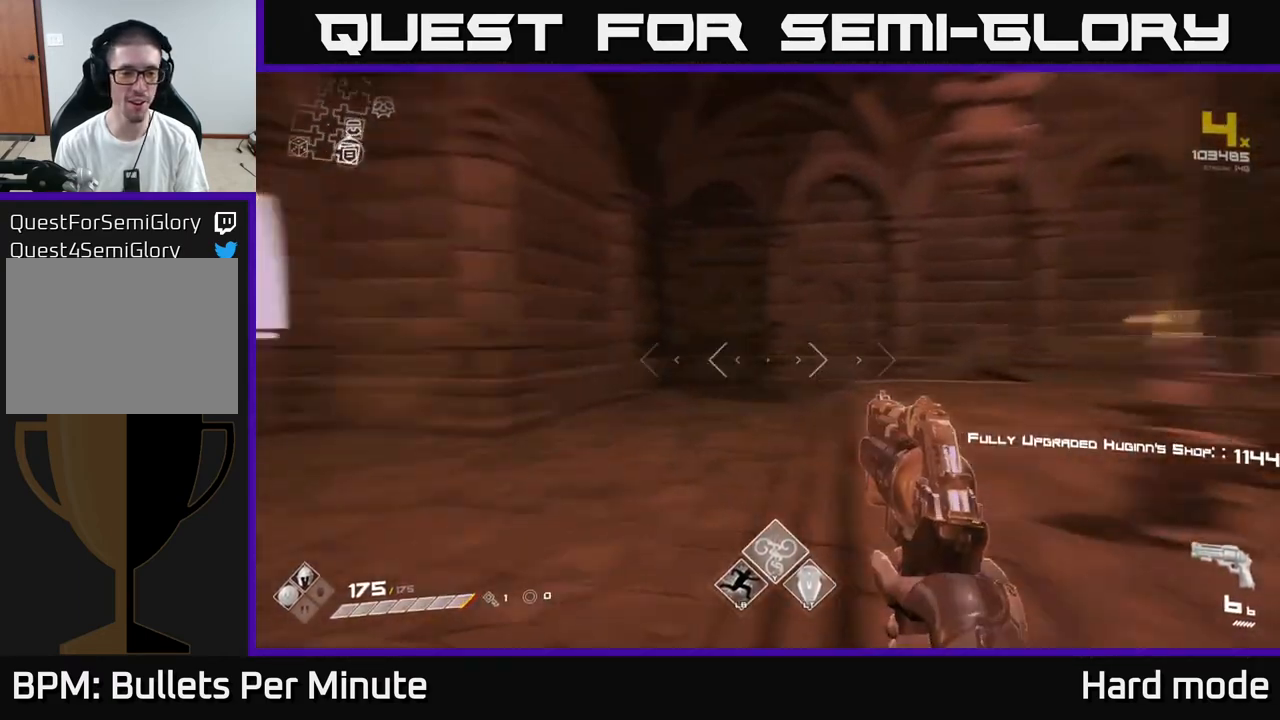
{"buttons": ["L1"], "left_stick": "up-left", "right_stick": "left", "events": [[67, "left_stick", "up"], [183, "L1", "down"], [200, "right_stick", "center"], [367, "left_stick", "up-left"], [367, "right_stick", "left"]]}
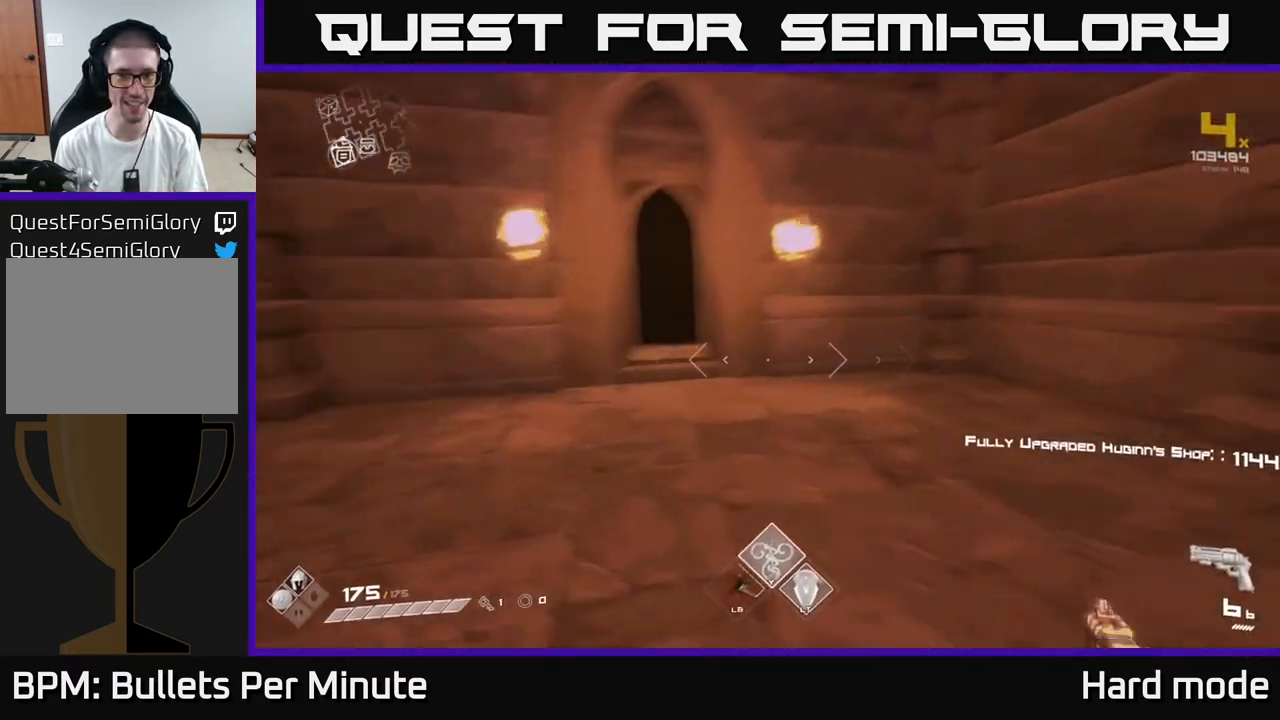
{"buttons": ["L1"], "left_stick": "up", "right_stick": "center", "events": [[83, "right_stick", "center"], [183, "left_stick", "up"], [300, "right_stick", "left"], [400, "right_stick", "center"]]}
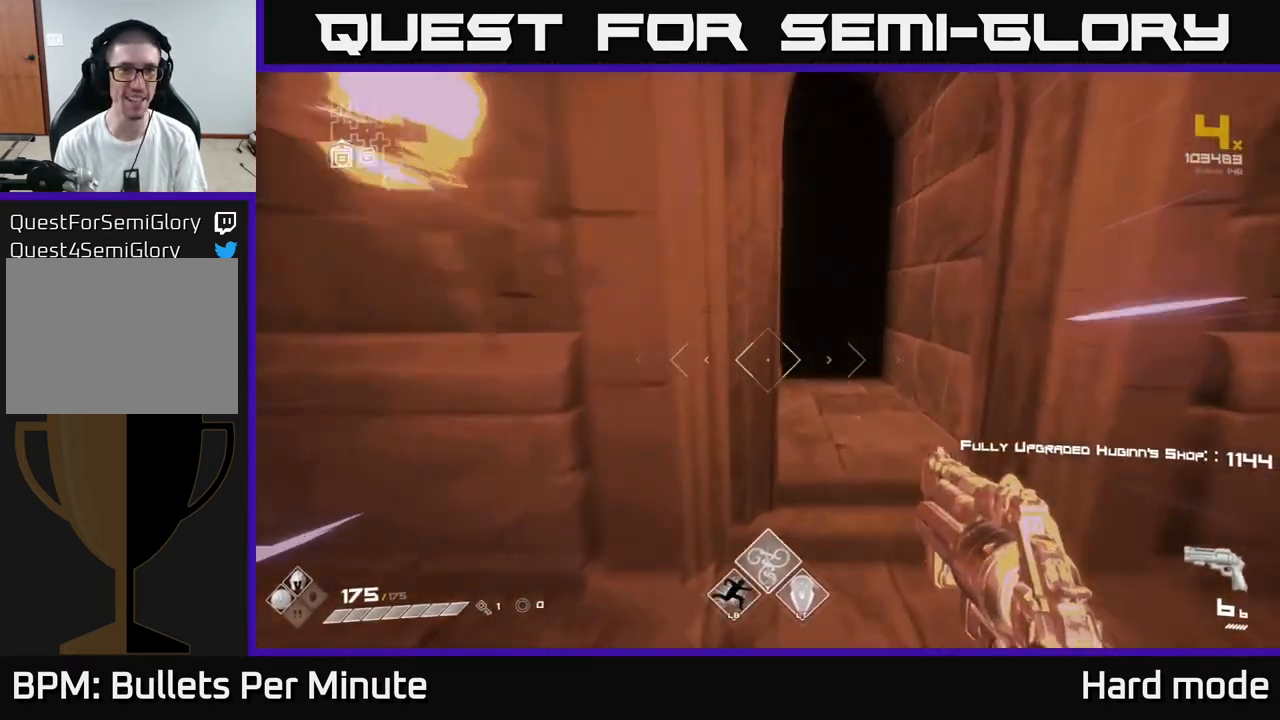
{"buttons": ["L1"], "left_stick": "up", "right_stick": "center", "events": []}
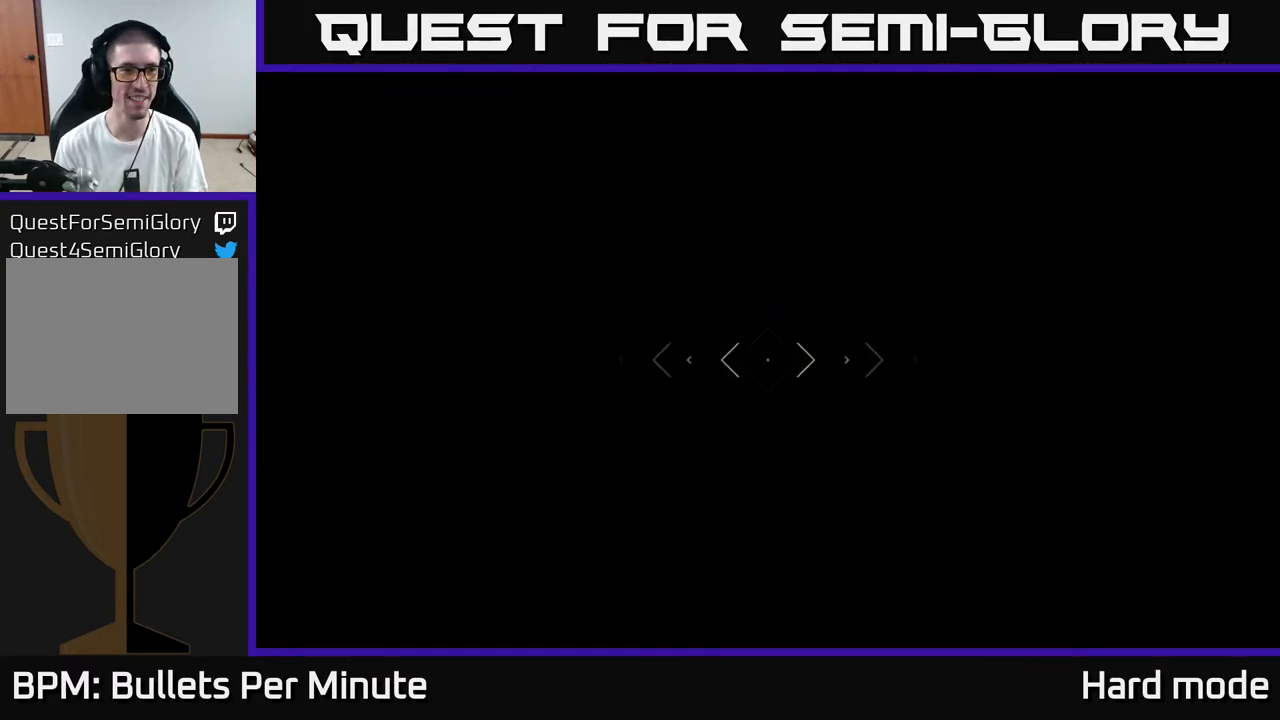
{"buttons": ["L1"], "left_stick": "up", "right_stick": "center", "events": []}
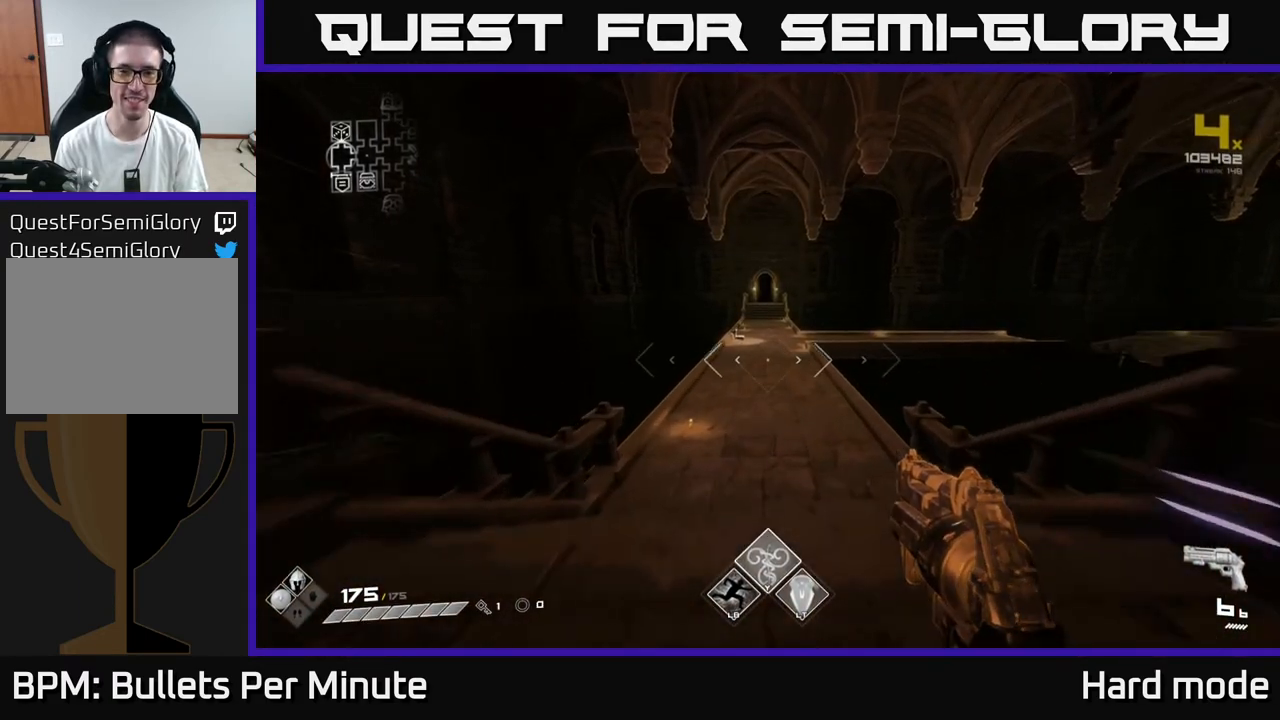
{"buttons": ["L1"], "left_stick": "up", "right_stick": "center", "events": []}
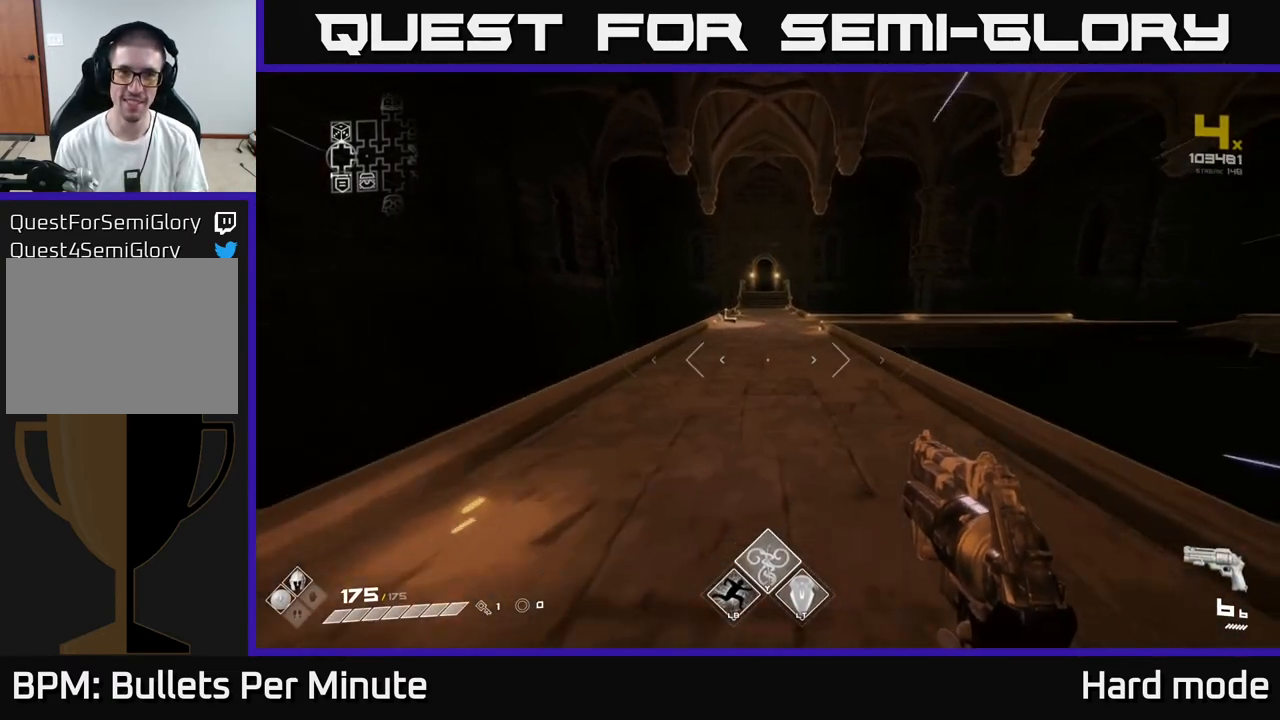
{"buttons": ["L1"], "left_stick": "up-left", "right_stick": "center", "events": [[367, "left_stick", "up-left"]]}
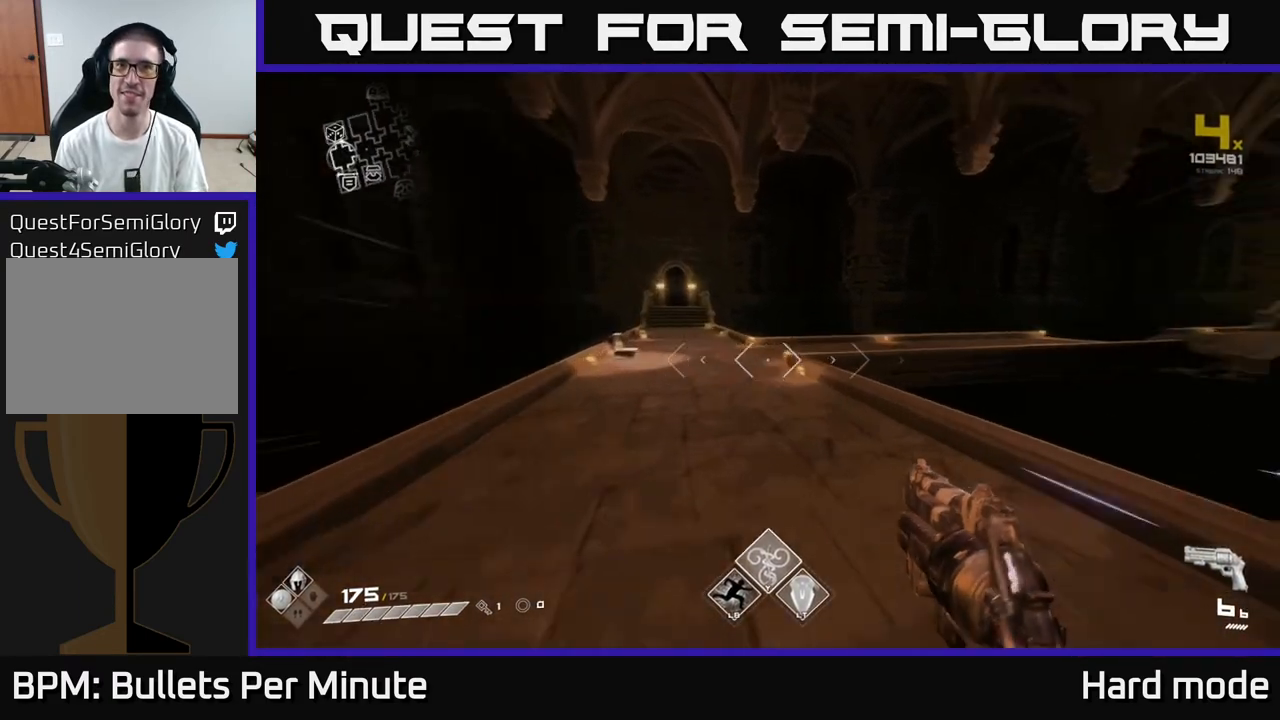
{"buttons": ["L1"], "left_stick": "up-left", "right_stick": "center", "events": []}
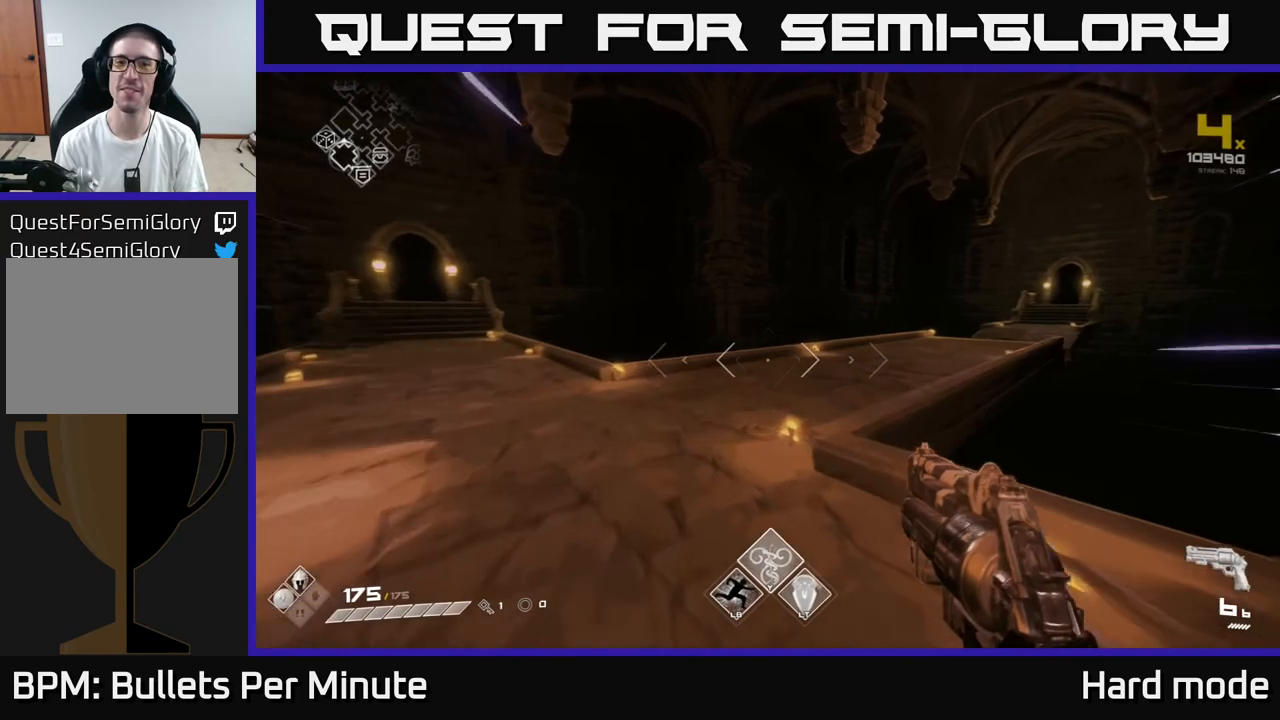
{"buttons": ["L1"], "left_stick": "up", "right_stick": "center", "events": [[117, "right_stick", "right"], [183, "left_stick", "up"], [350, "right_stick", "center"]]}
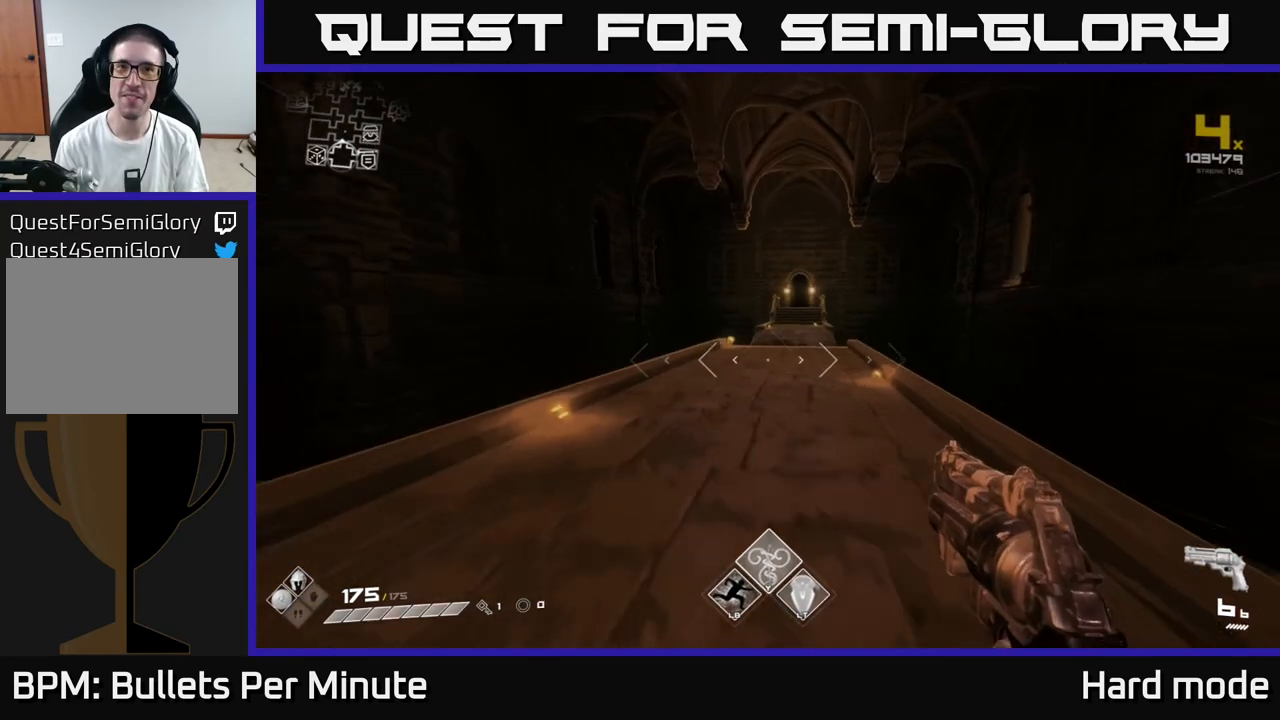
{"buttons": ["L1"], "left_stick": "up", "right_stick": "center", "events": []}
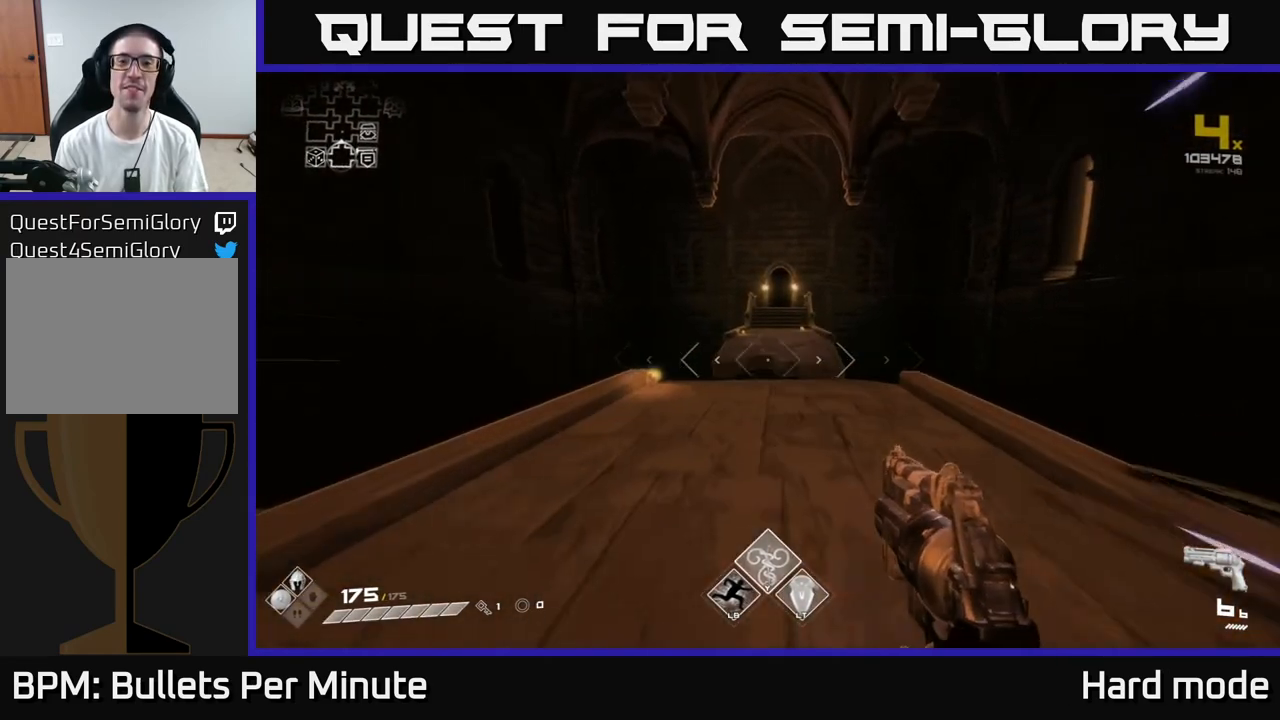
{"buttons": [], "left_stick": "up", "right_stick": "center", "events": [[267, "L1", "up"], [283, "A", "down"], [450, "A", "up"]]}
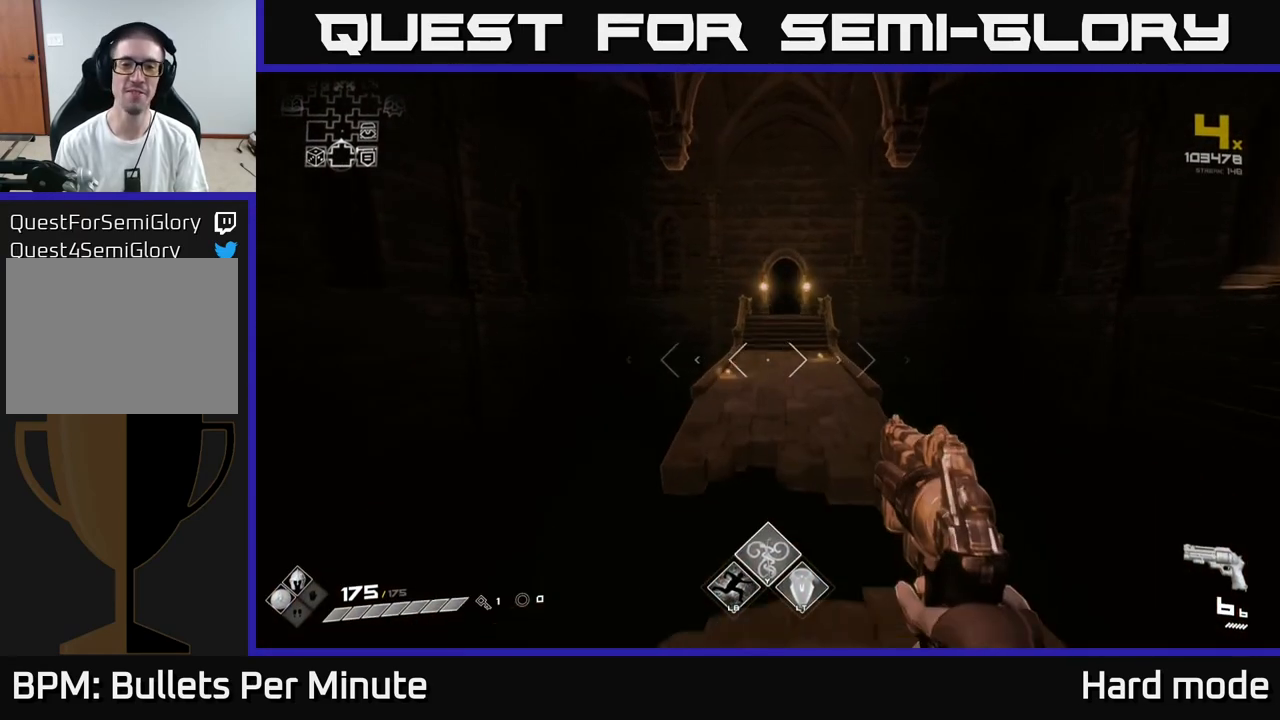
{"buttons": ["A"], "left_stick": "up", "right_stick": "center", "events": [[133, "L1", "down"], [433, "L1", "up"], [483, "A", "down"]]}
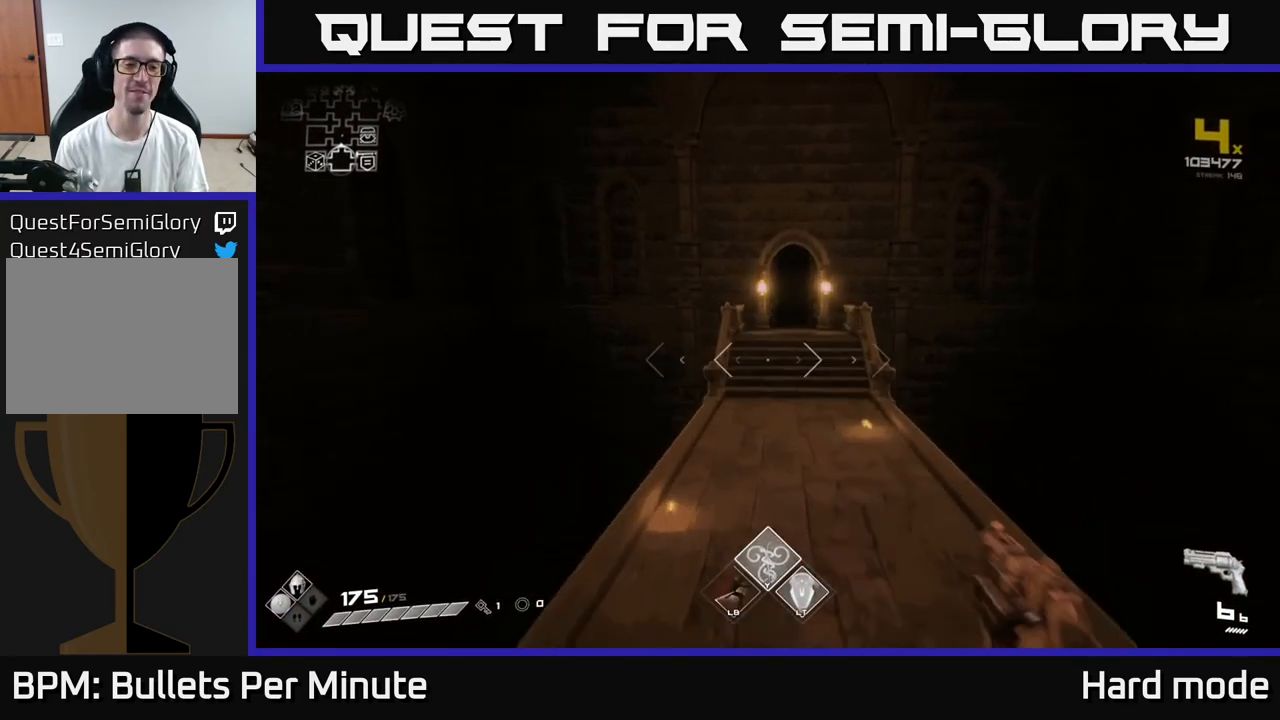
{"buttons": ["L1"], "left_stick": "up", "right_stick": "center", "events": [[100, "A", "up"], [333, "L1", "down"]]}
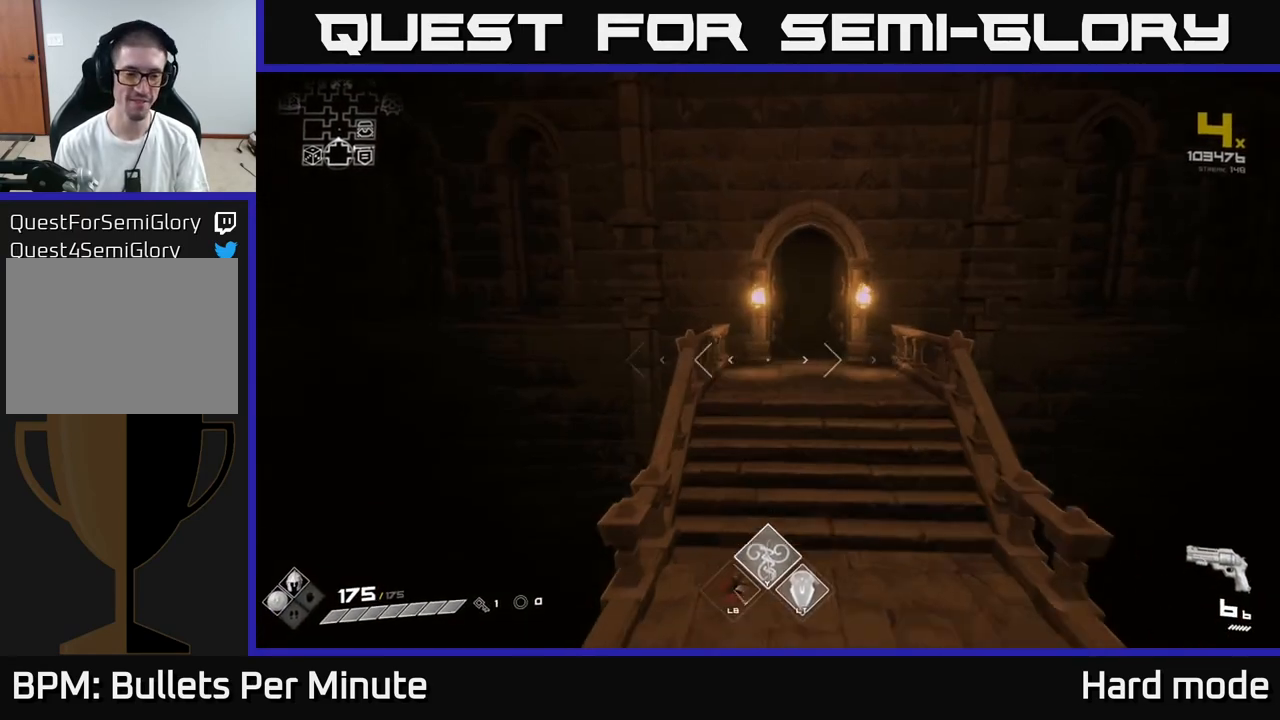
{"buttons": ["L1"], "left_stick": "up", "right_stick": "center", "events": []}
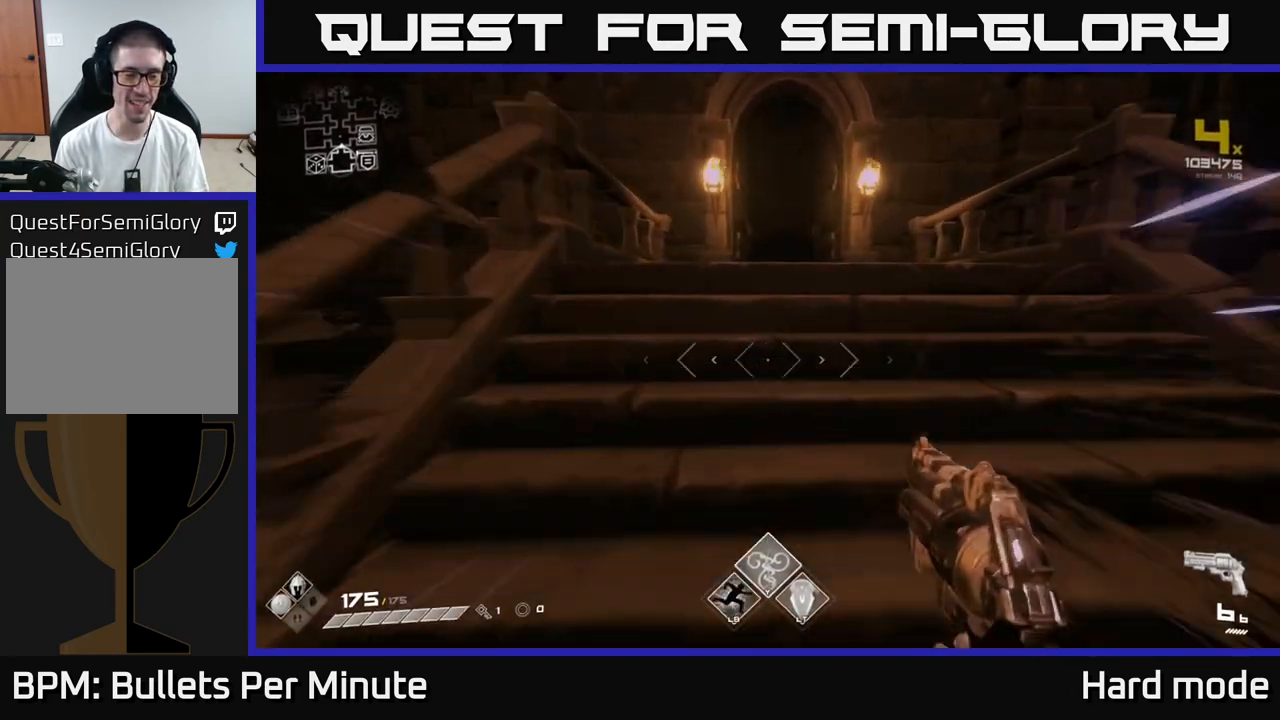
{"buttons": ["L1"], "left_stick": "up", "right_stick": "center", "events": []}
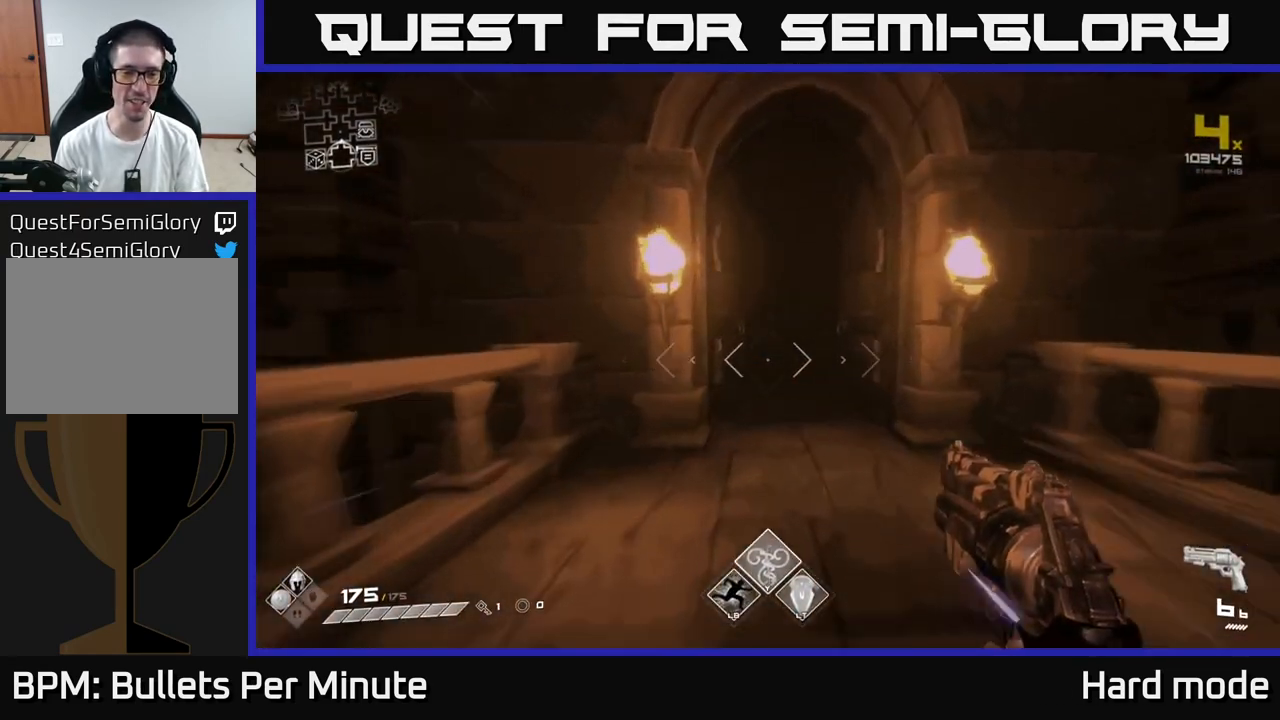
{"buttons": ["L1"], "left_stick": "up", "right_stick": "center", "events": []}
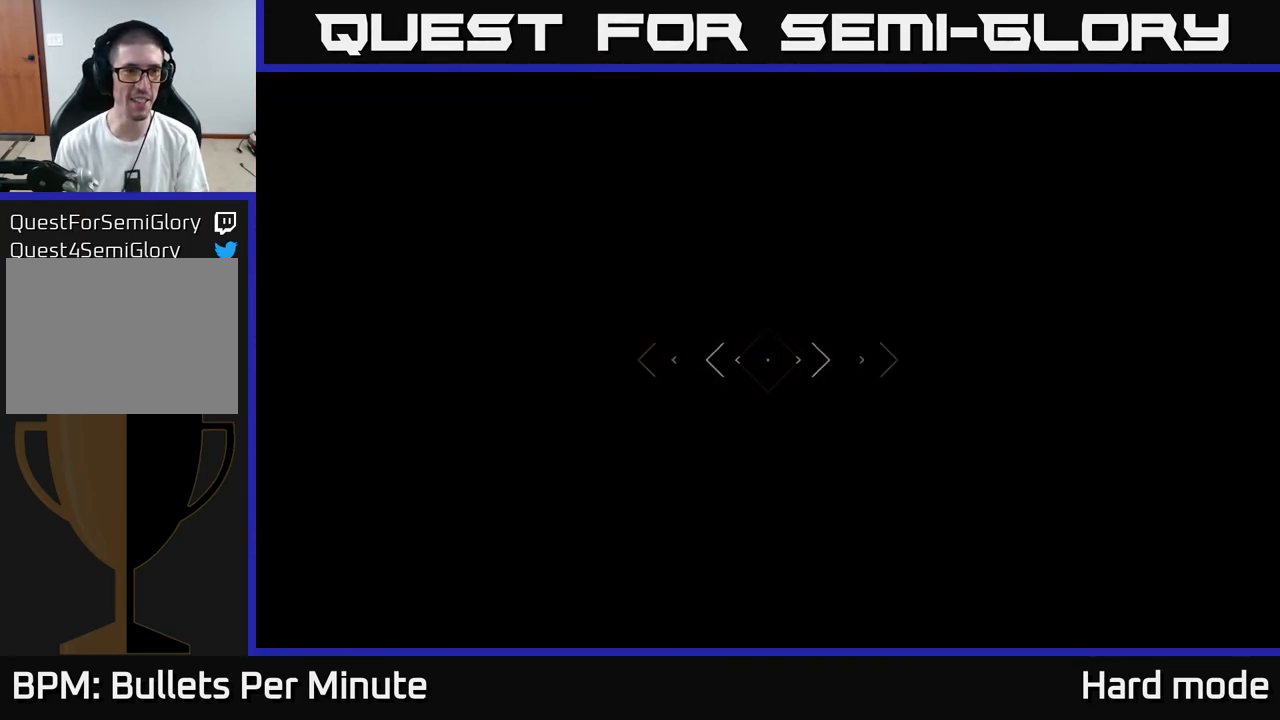
{"buttons": ["L1"], "left_stick": "up", "right_stick": "center", "events": []}
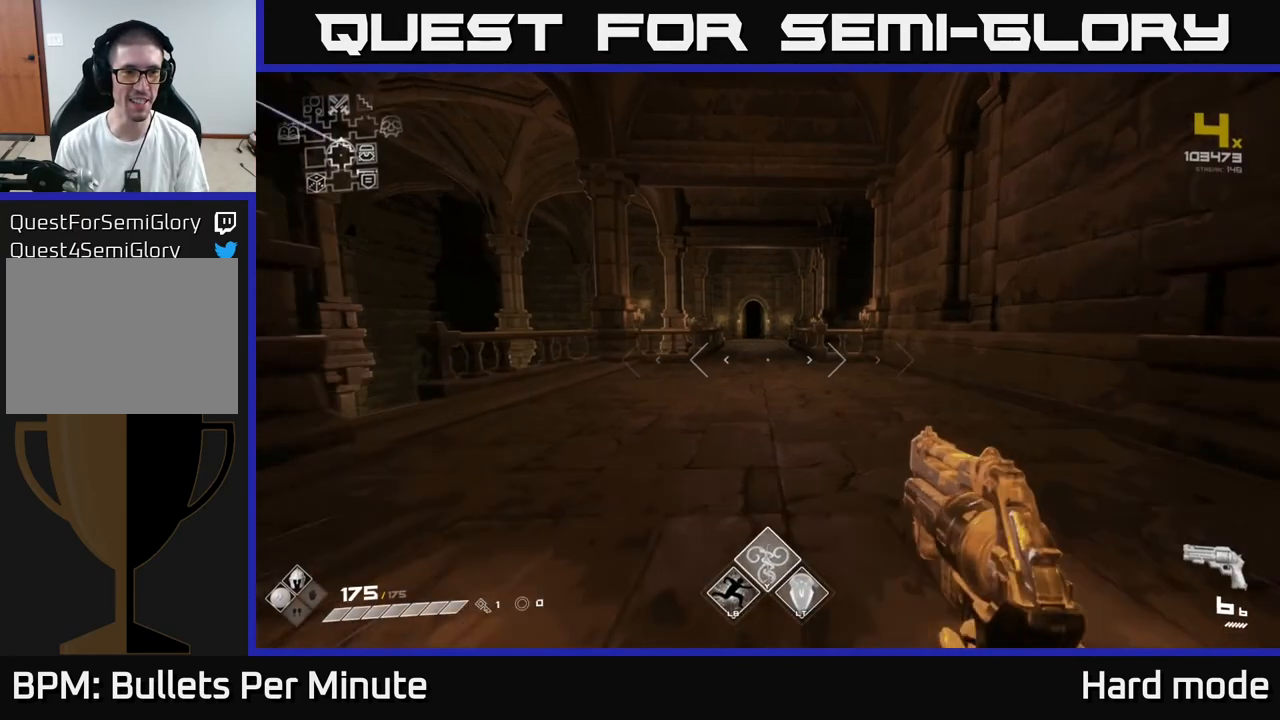
{"buttons": ["L1"], "left_stick": "up", "right_stick": "center", "events": []}
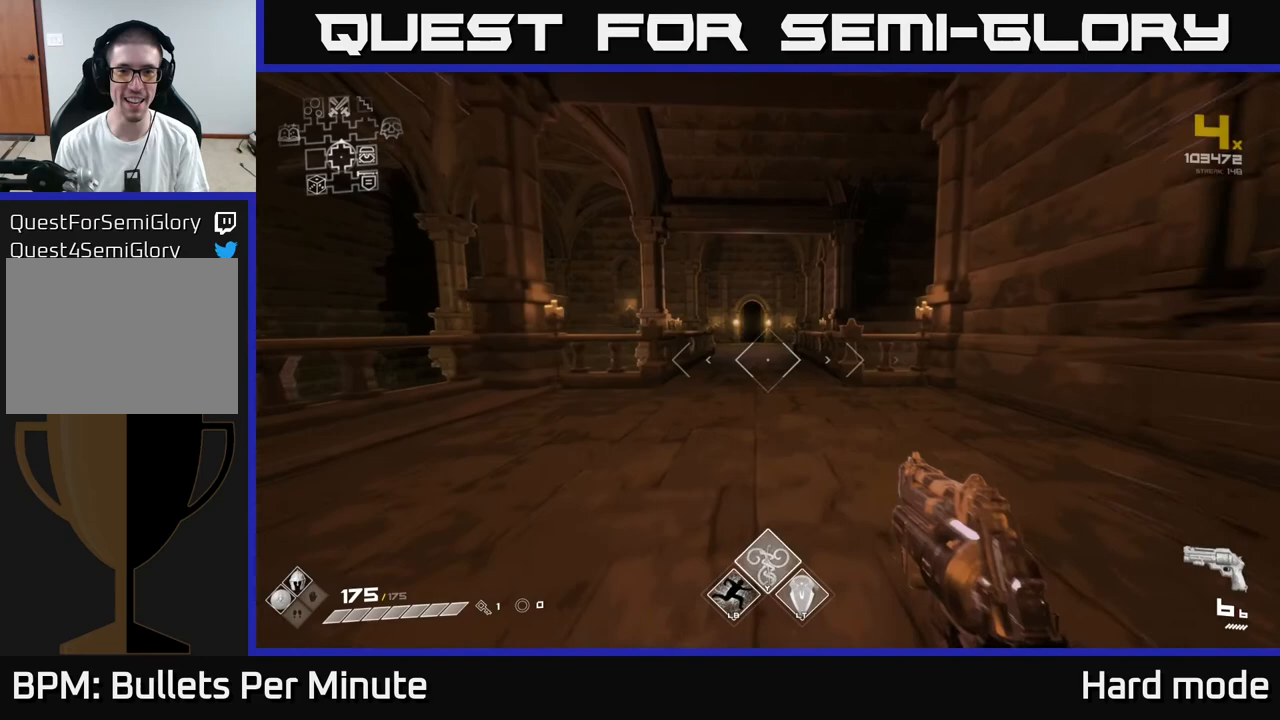
{"buttons": ["L1"], "left_stick": "up", "right_stick": "center", "events": []}
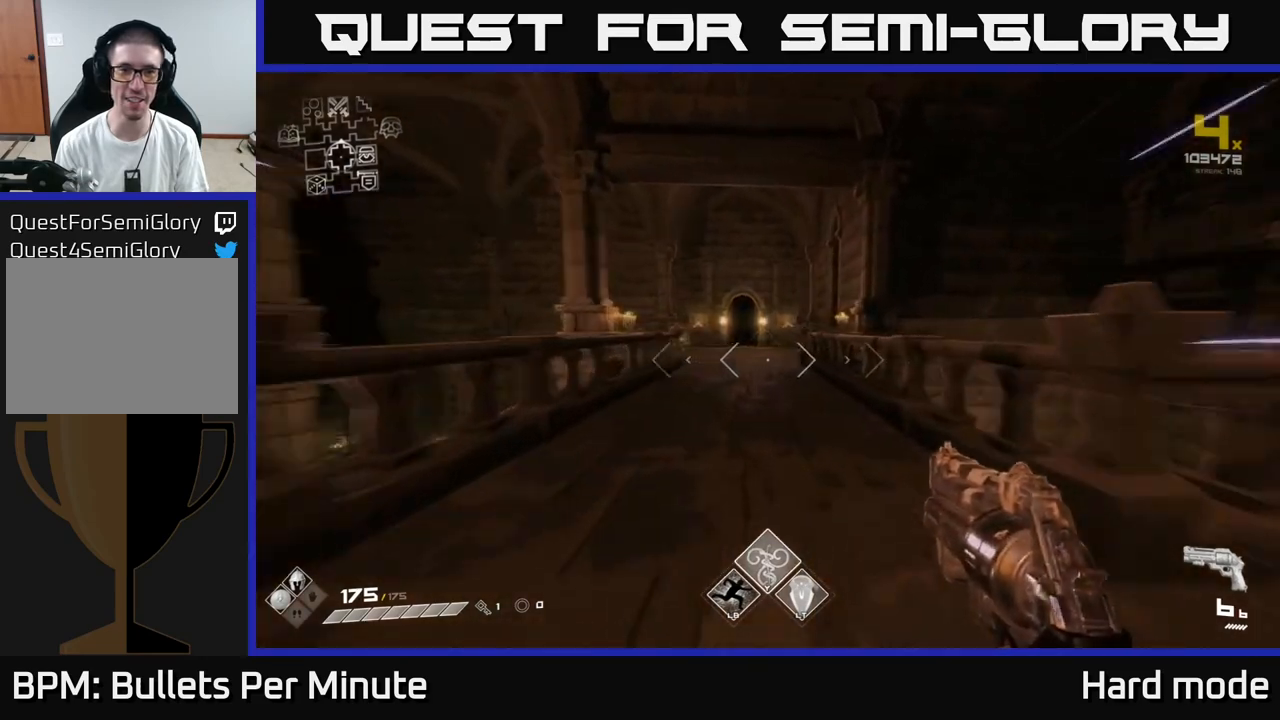
{"buttons": [], "left_stick": "up-left", "right_stick": "center", "events": [[17, "right_stick", "right"], [117, "L1", "up"], [167, "right_stick", "center"], [217, "A", "down"], [317, "A", "up"], [367, "left_stick", "up-left"]]}
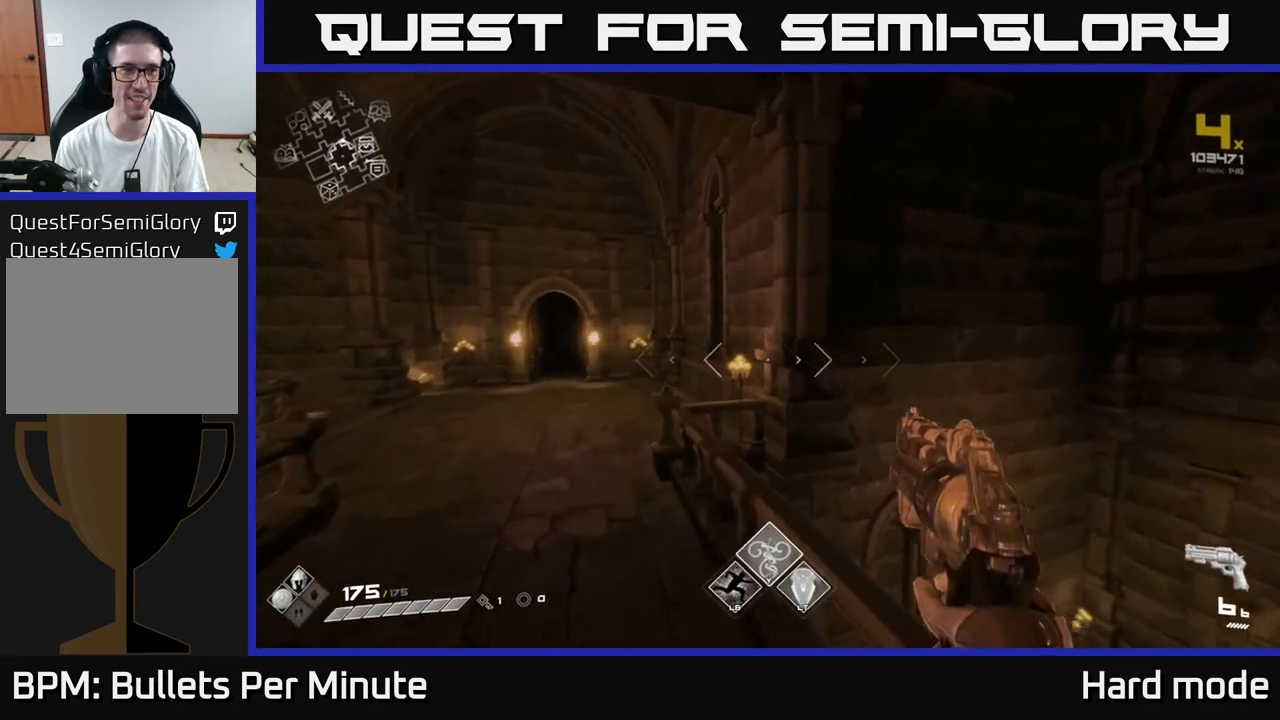
{"buttons": ["L1"], "left_stick": "up", "right_stick": "center", "events": [[50, "right_stick", "left"], [217, "left_stick", "up"], [217, "right_stick", "center"], [300, "L1", "down"]]}
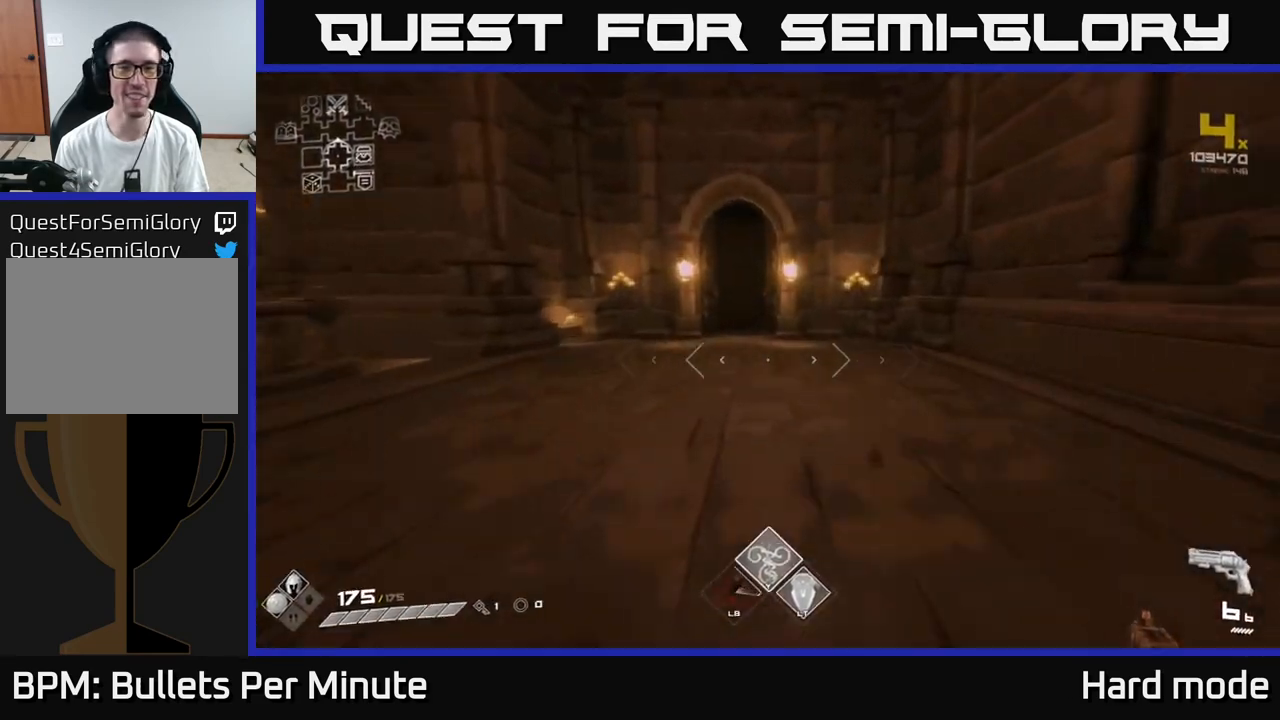
{"buttons": ["L1"], "left_stick": "up", "right_stick": "center", "events": [[383, "right_stick", "left"], [450, "right_stick", "center"]]}
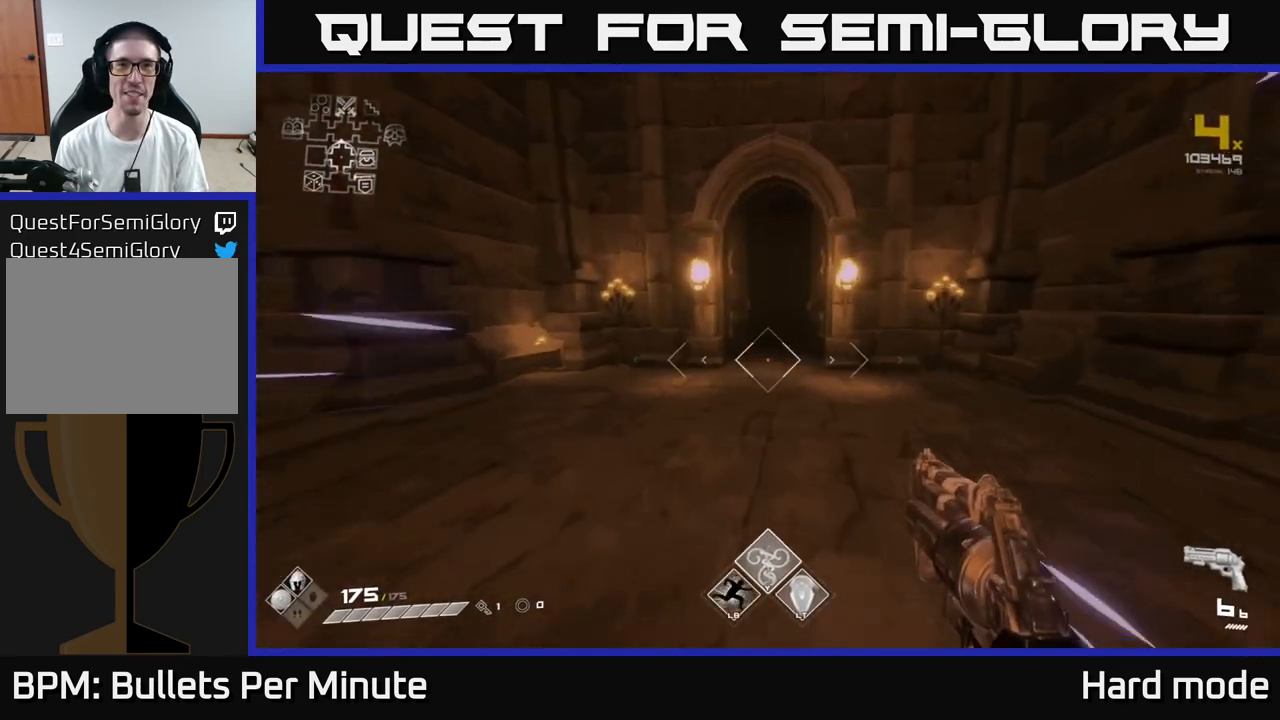
{"buttons": ["L1"], "left_stick": "up", "right_stick": "center", "events": []}
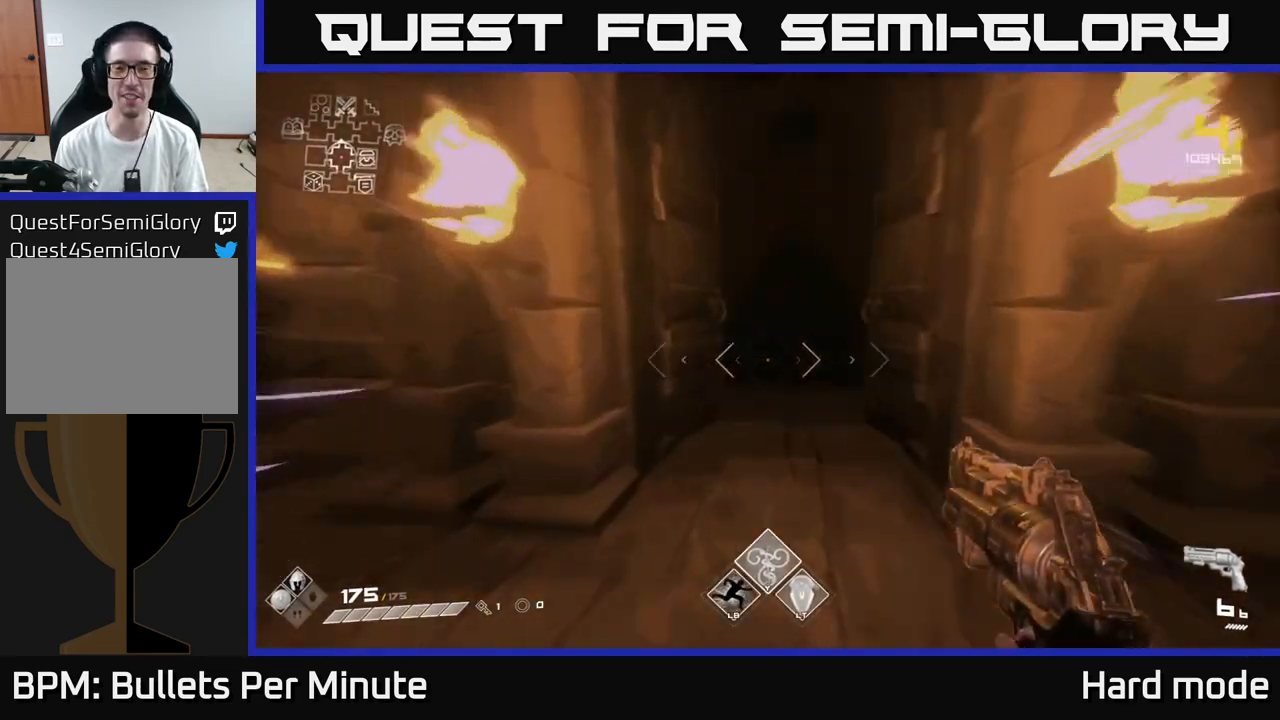
{"buttons": ["L1"], "left_stick": "up", "right_stick": "center", "events": [[317, "right_stick", "down-right"], [383, "right_stick", "center"]]}
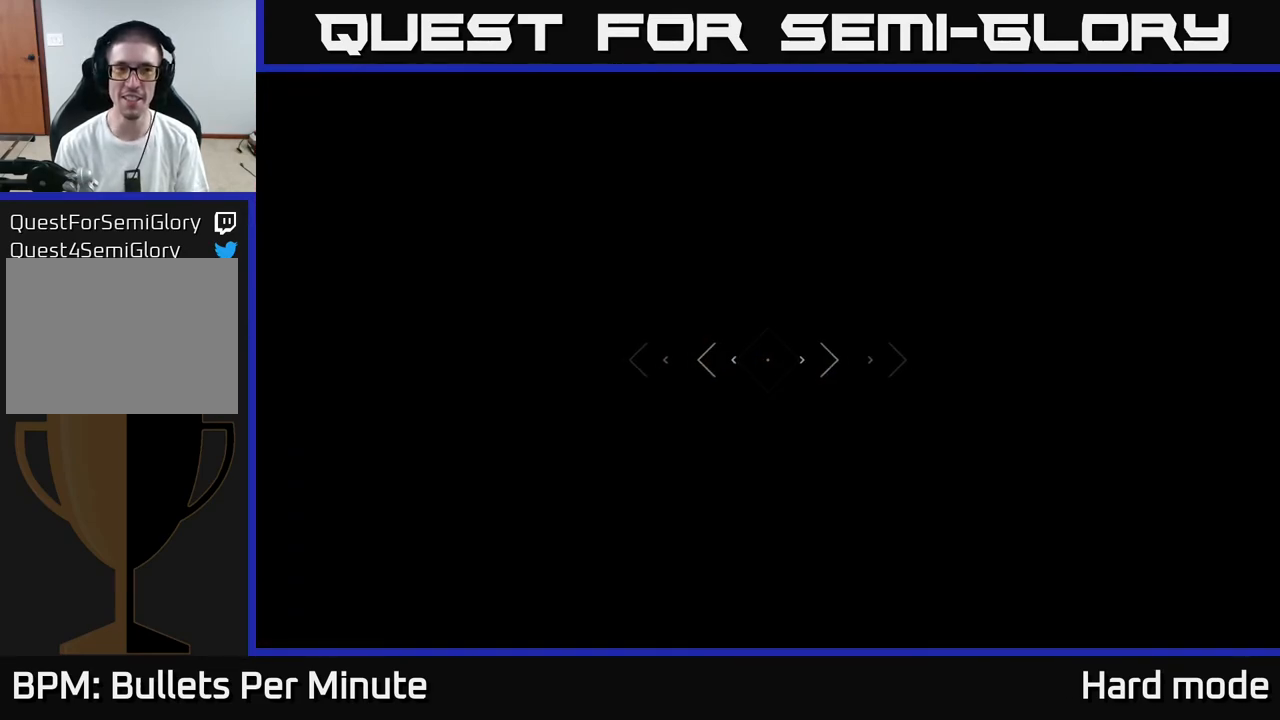
{"buttons": ["L1"], "left_stick": "up", "right_stick": "right", "events": [[417, "right_stick", "right"]]}